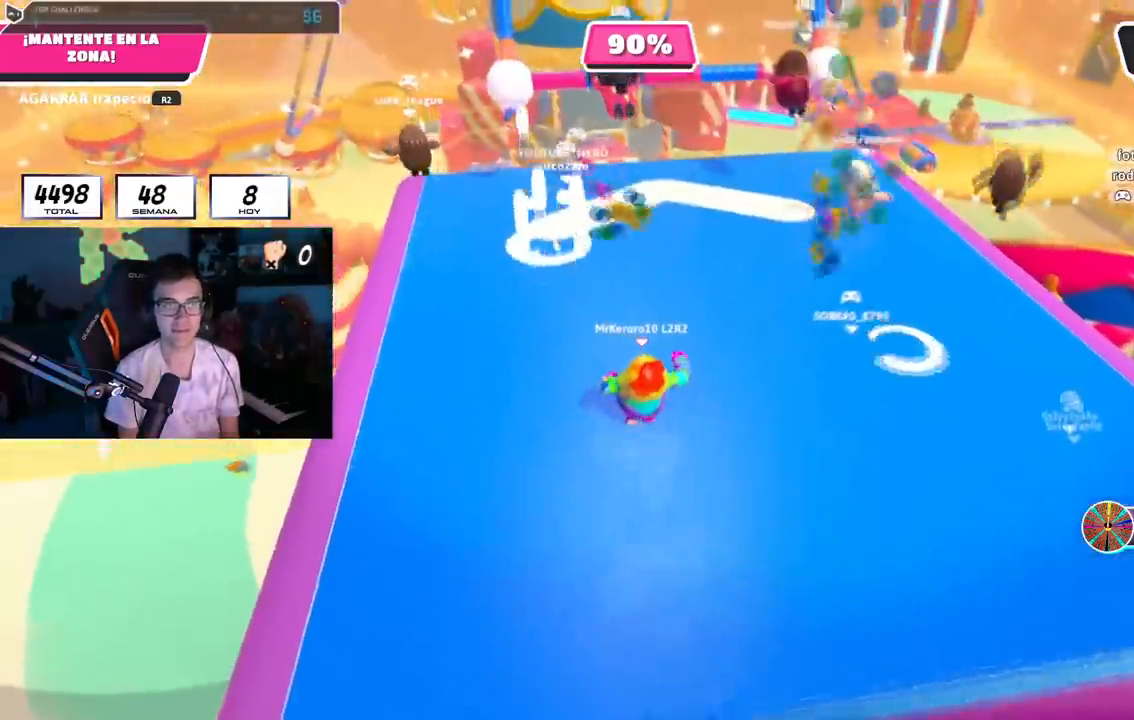
Gameplay with a controller (PlayStation layout); each line is a JSON object with the inputs held at the frame after it. "events" lists button and stick changes between this image and that frame as [ms after this image, input, new state], when the widget could be followed in between.
{"buttons": [], "left_stick": "up", "right_stick": "down", "events": [[250, "CROSS", "down"], [350, "CROSS", "up"], [417, "right_stick", "down"]]}
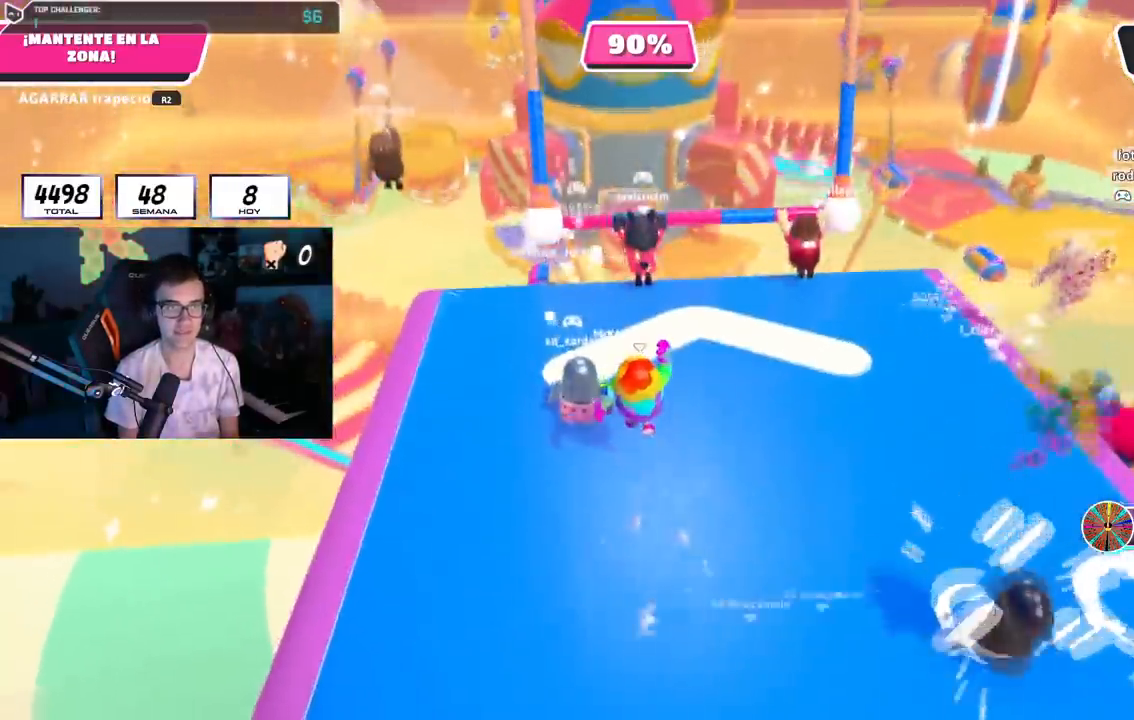
{"buttons": [], "left_stick": "up", "right_stick": "down", "events": [[150, "right_stick", "center"], [334, "right_stick", "down"]]}
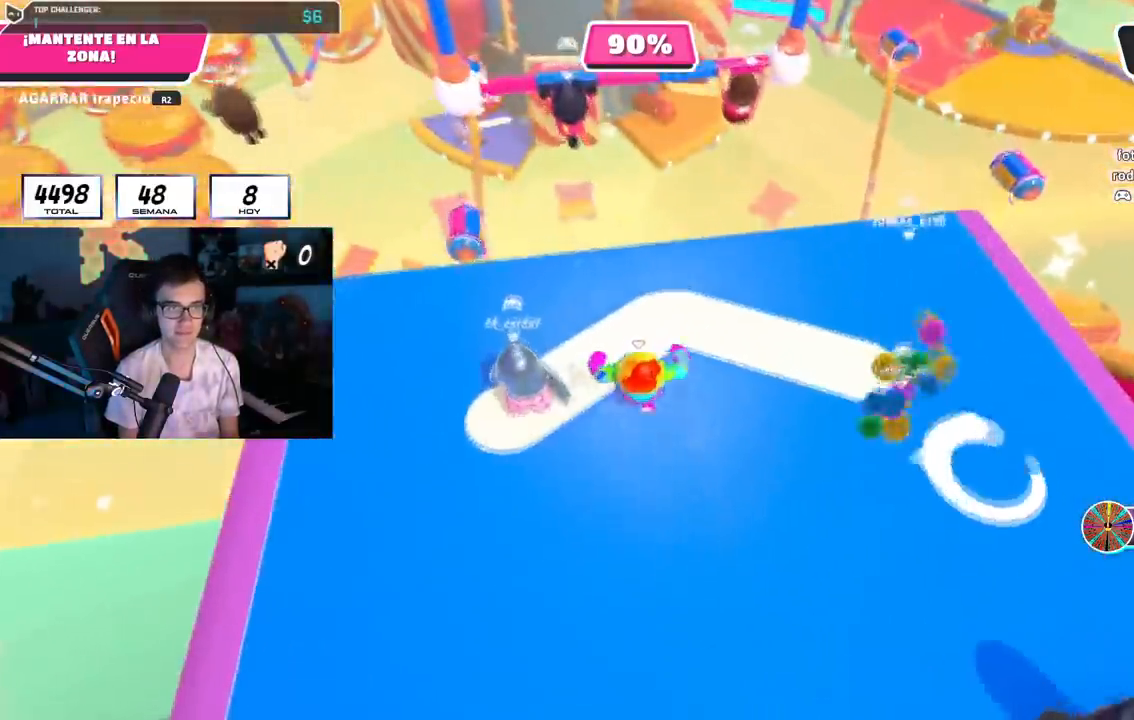
{"buttons": [], "left_stick": "up", "right_stick": "center", "events": [[33, "right_stick", "center"], [283, "CROSS", "down"], [400, "CROSS", "up"]]}
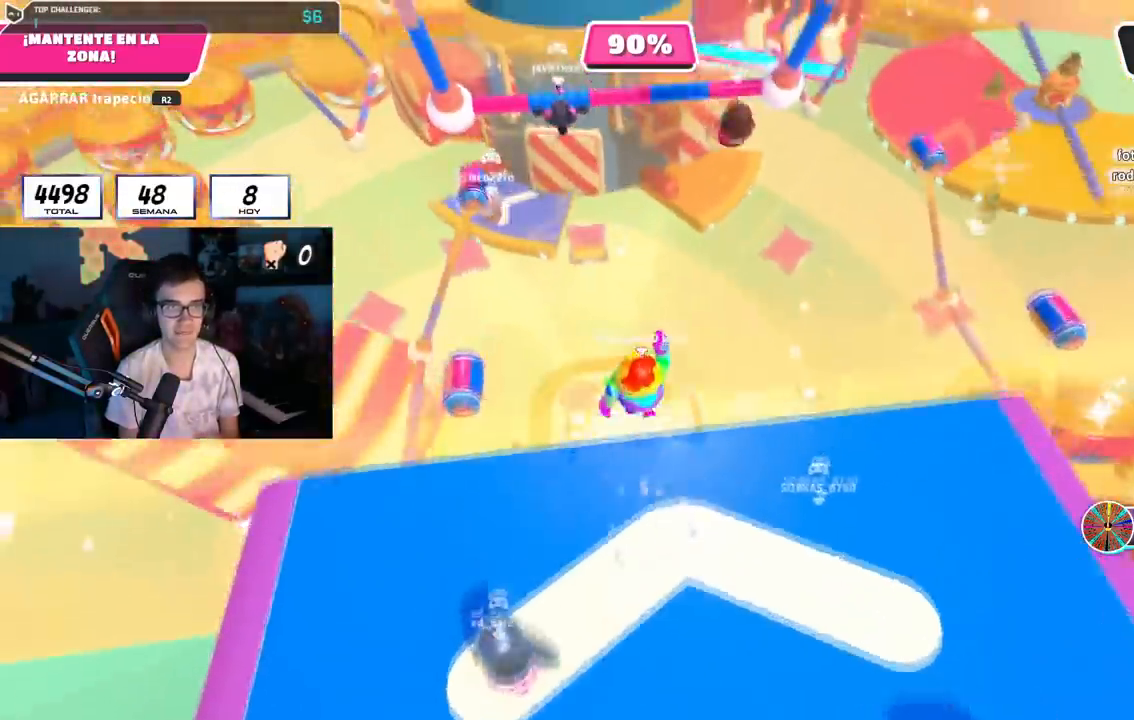
{"buttons": [], "left_stick": "up-right", "right_stick": "center", "events": [[100, "left_stick", "right"], [501, "left_stick", "up-right"]]}
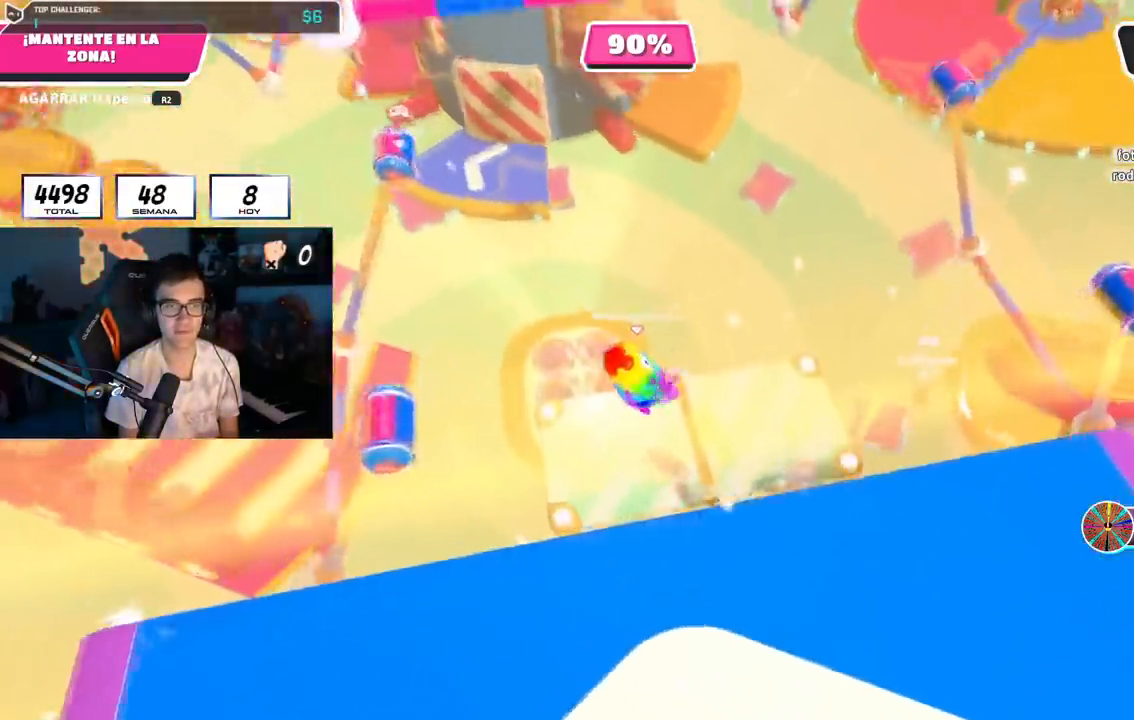
{"buttons": [], "left_stick": "up-right", "right_stick": "center", "events": [[333, "SQUARE", "down"], [500, "SQUARE", "up"]]}
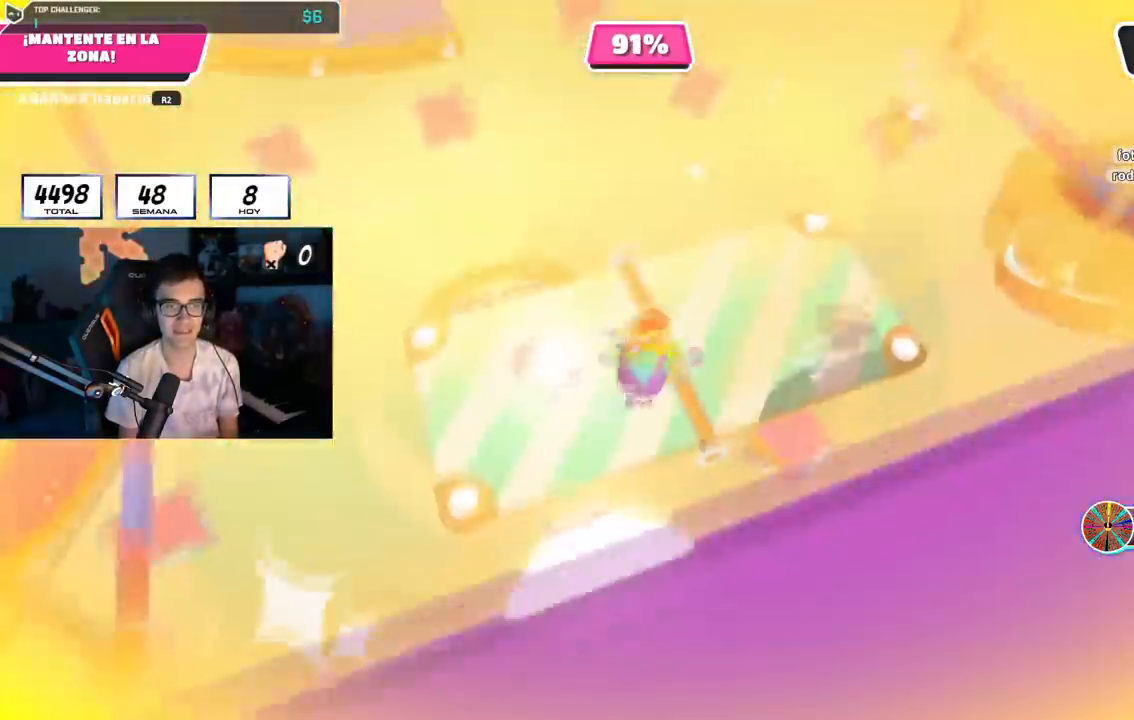
{"buttons": [], "left_stick": "right", "right_stick": "up-left", "events": [[217, "right_stick", "up-left"], [350, "left_stick", "right"]]}
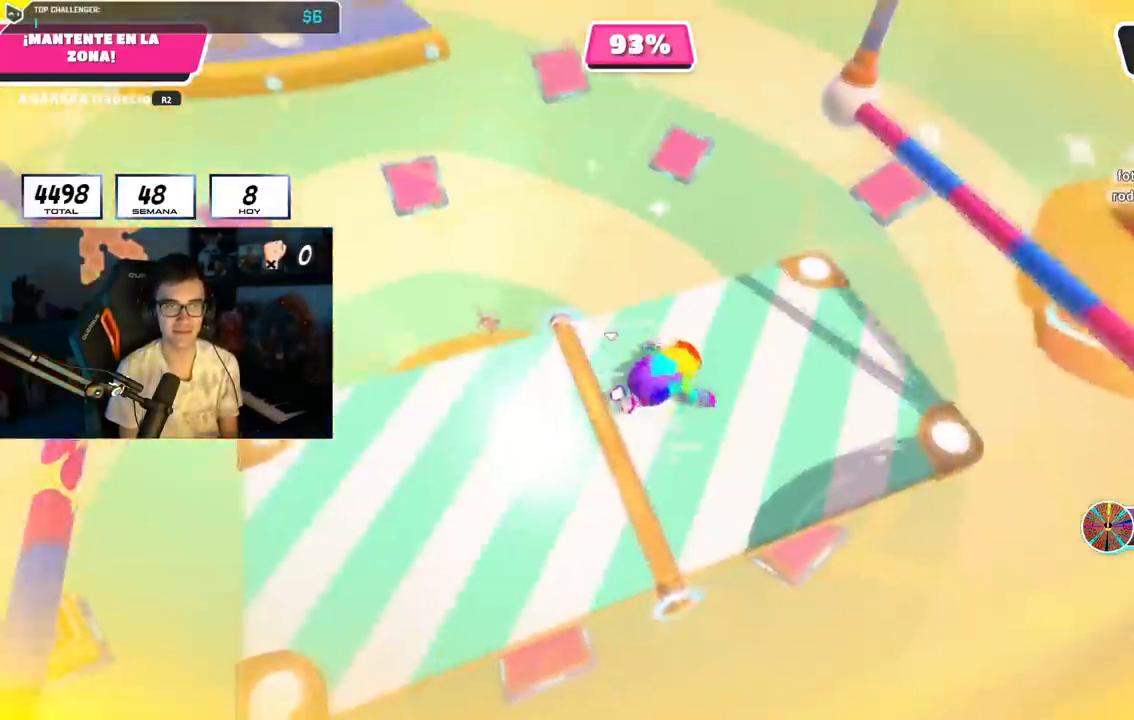
{"buttons": ["L2"], "left_stick": "center", "right_stick": "center", "events": [[83, "left_stick", "down-right"], [250, "left_stick", "down-left"], [367, "left_stick", "center"], [367, "right_stick", "center"], [500, "L2", "down"]]}
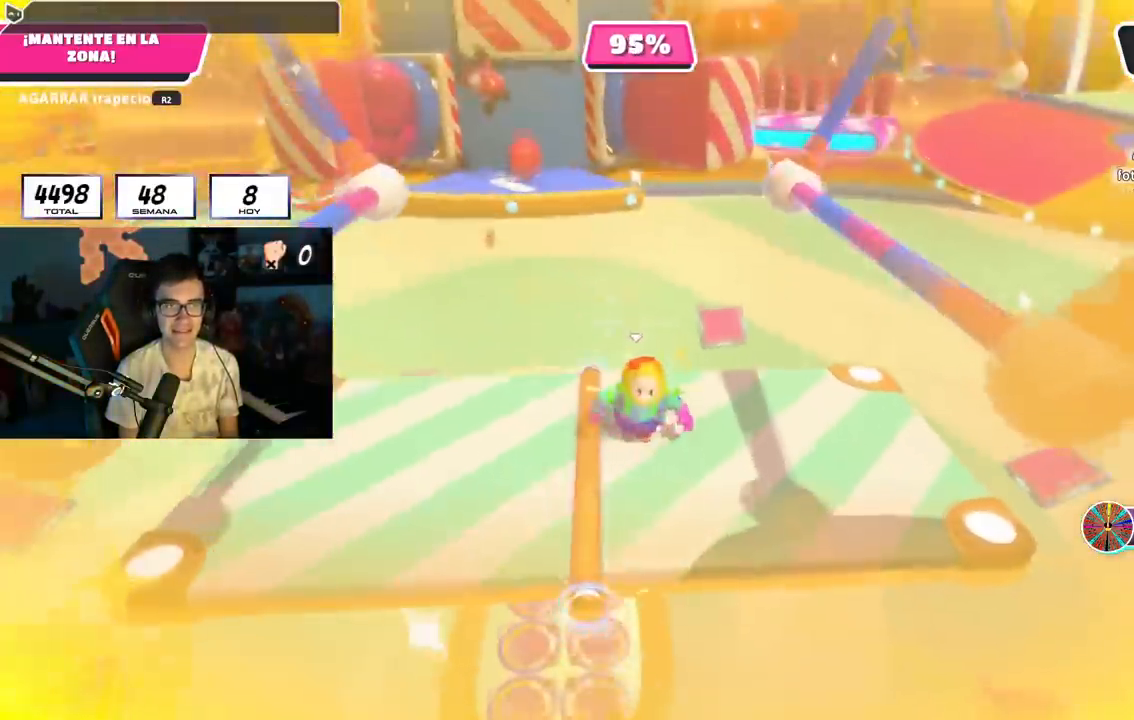
{"buttons": [], "left_stick": "center", "right_stick": "center", "events": [[150, "L2", "up"]]}
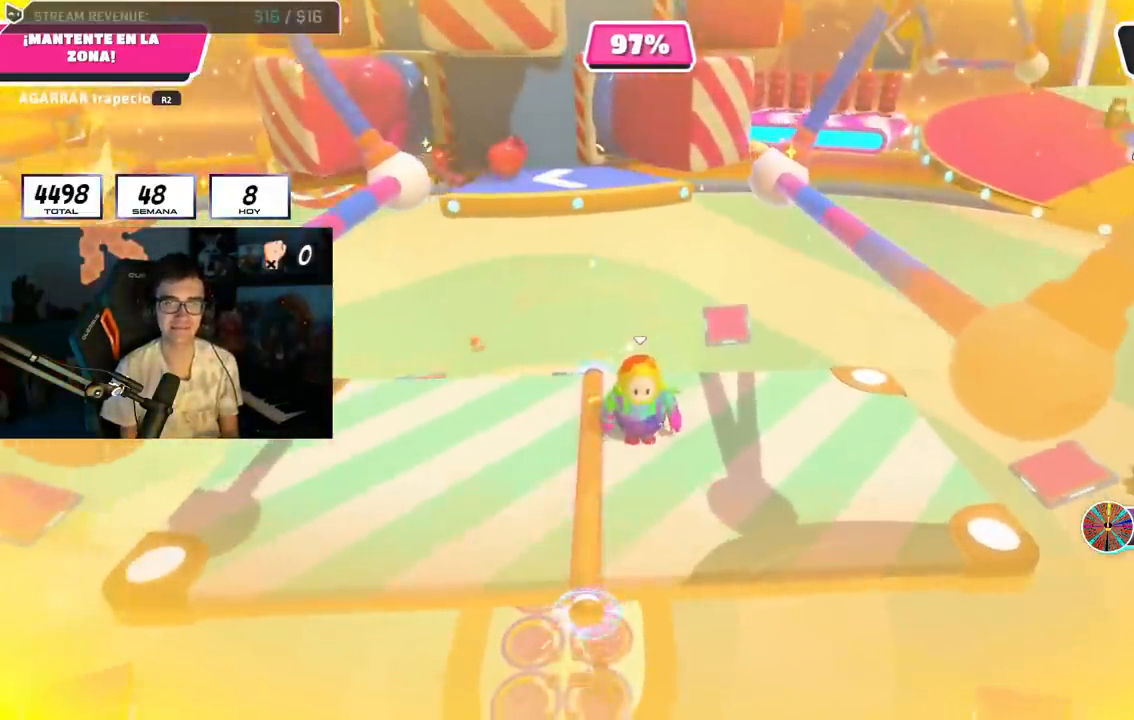
{"buttons": [], "left_stick": "center", "right_stick": "center", "events": []}
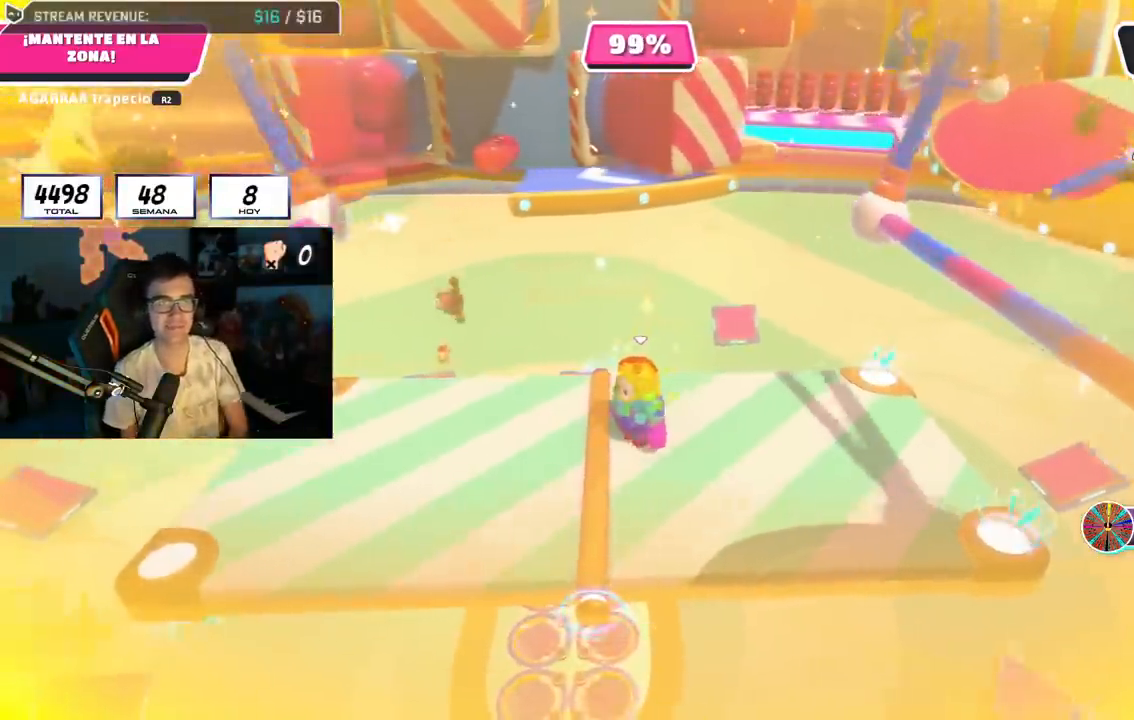
{"buttons": [], "left_stick": "center", "right_stick": "center", "events": []}
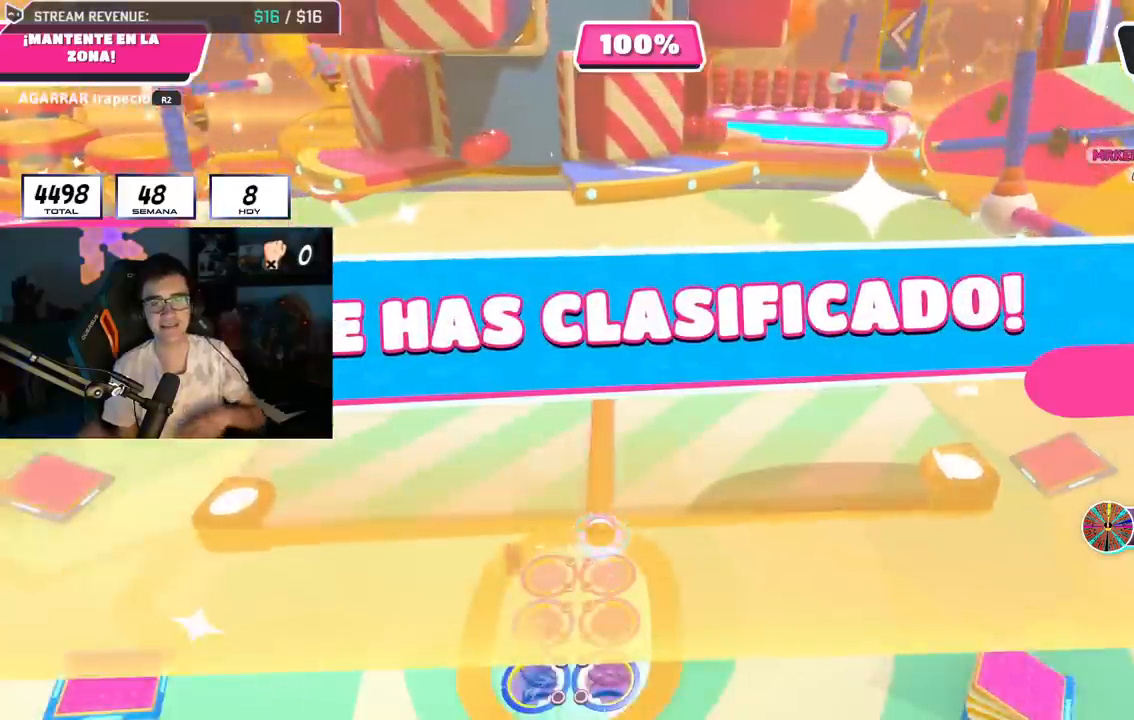
{"buttons": [], "left_stick": "center", "right_stick": "center", "events": []}
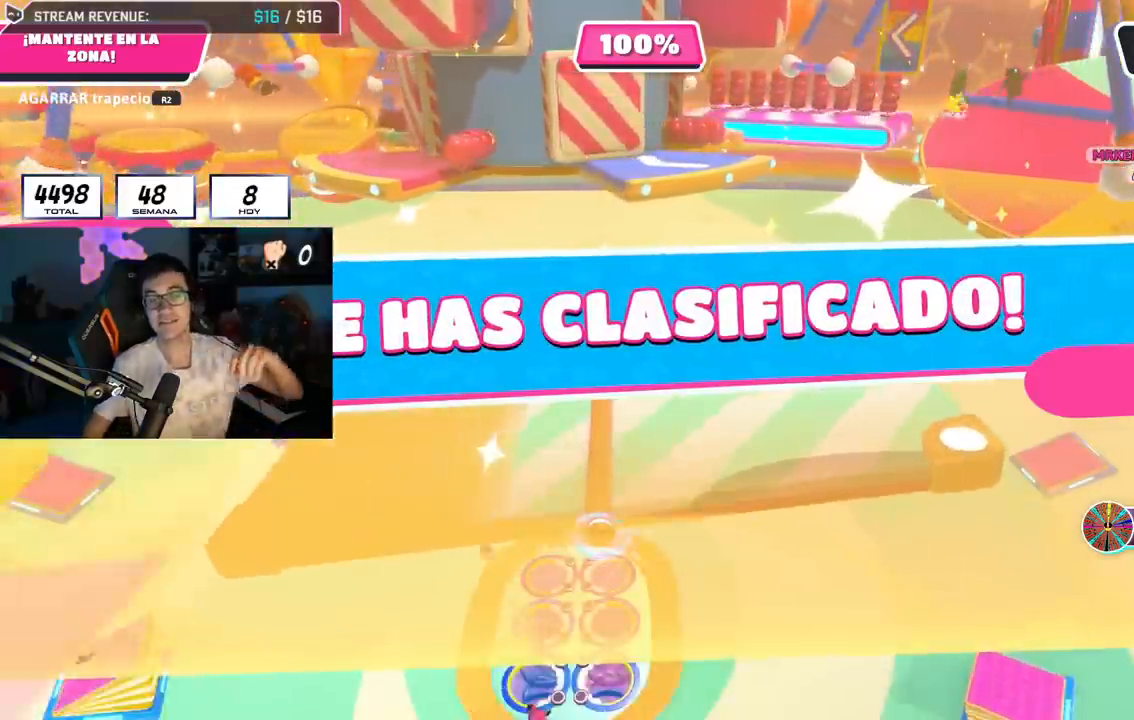
{"buttons": [], "left_stick": "center", "right_stick": "center", "events": []}
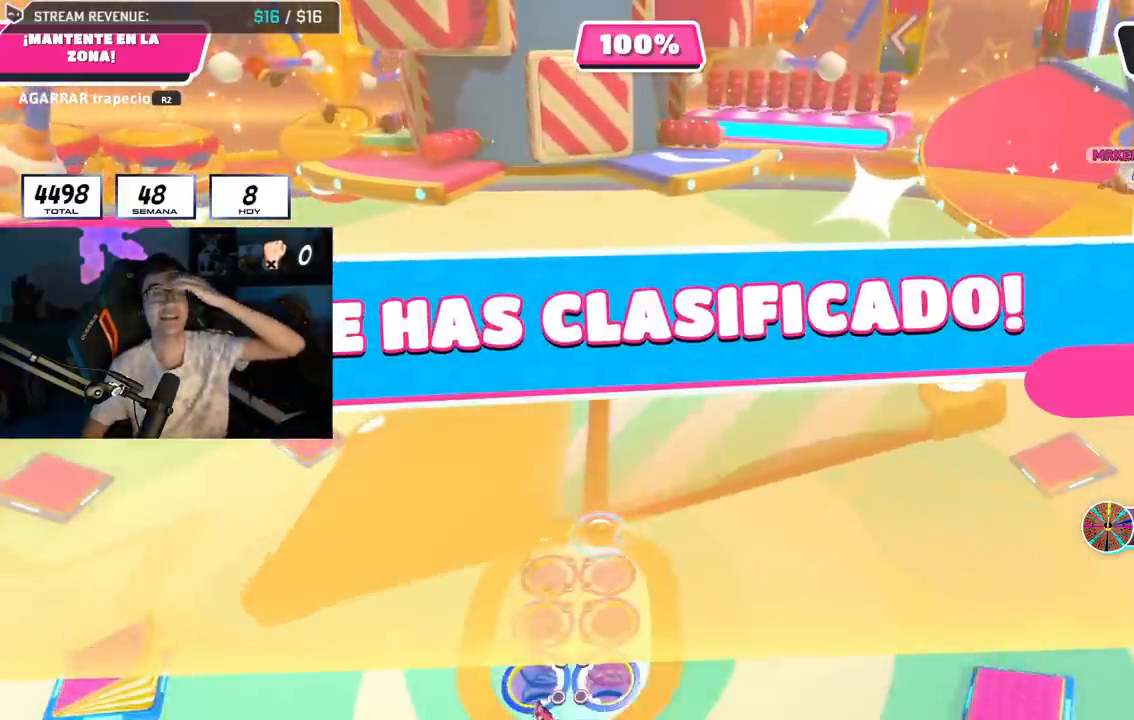
{"buttons": [], "left_stick": "center", "right_stick": "center", "events": []}
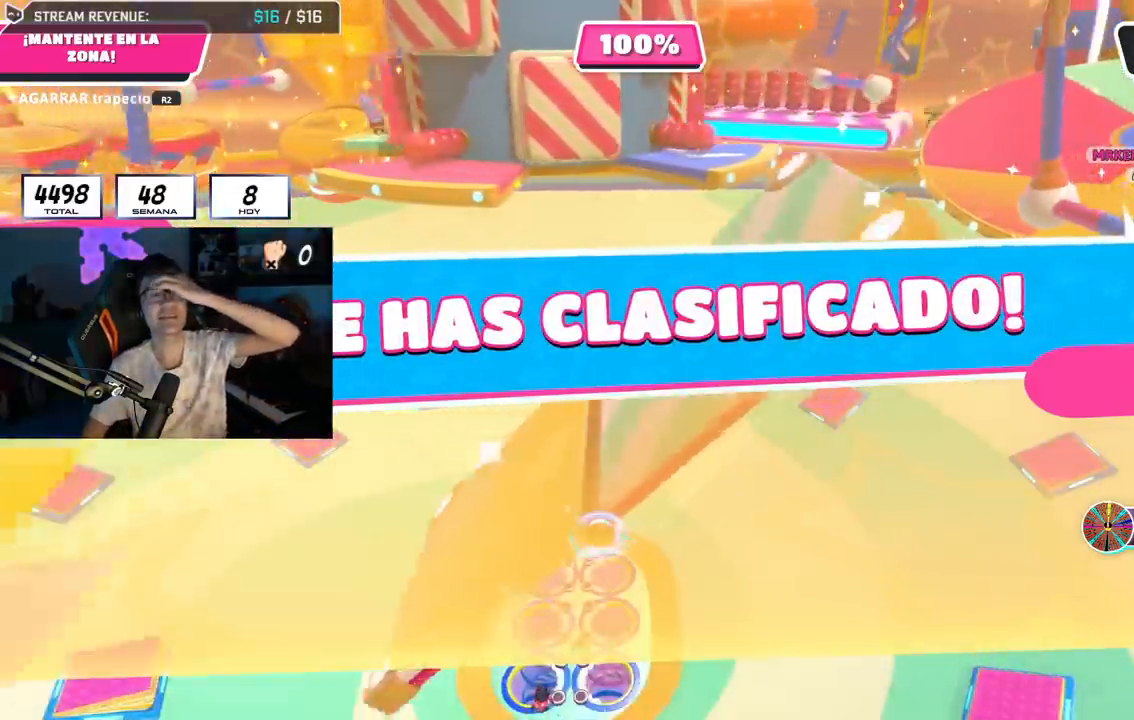
{"buttons": [], "left_stick": "center", "right_stick": "center", "events": []}
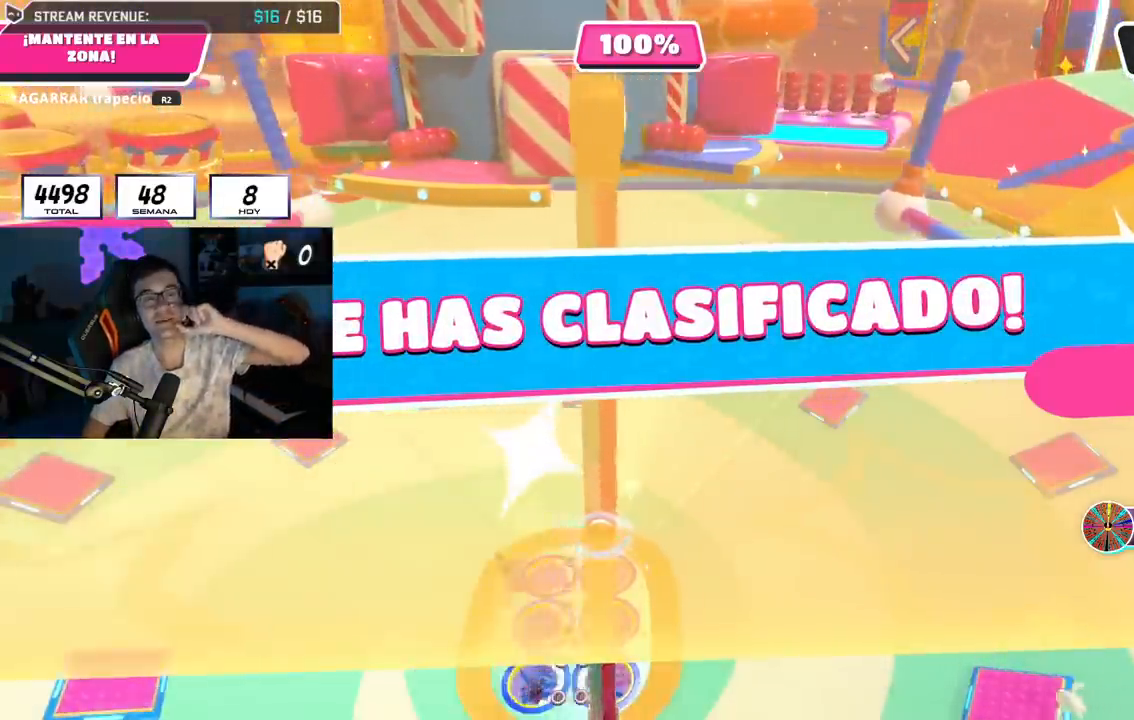
{"buttons": [], "left_stick": "center", "right_stick": "center", "events": []}
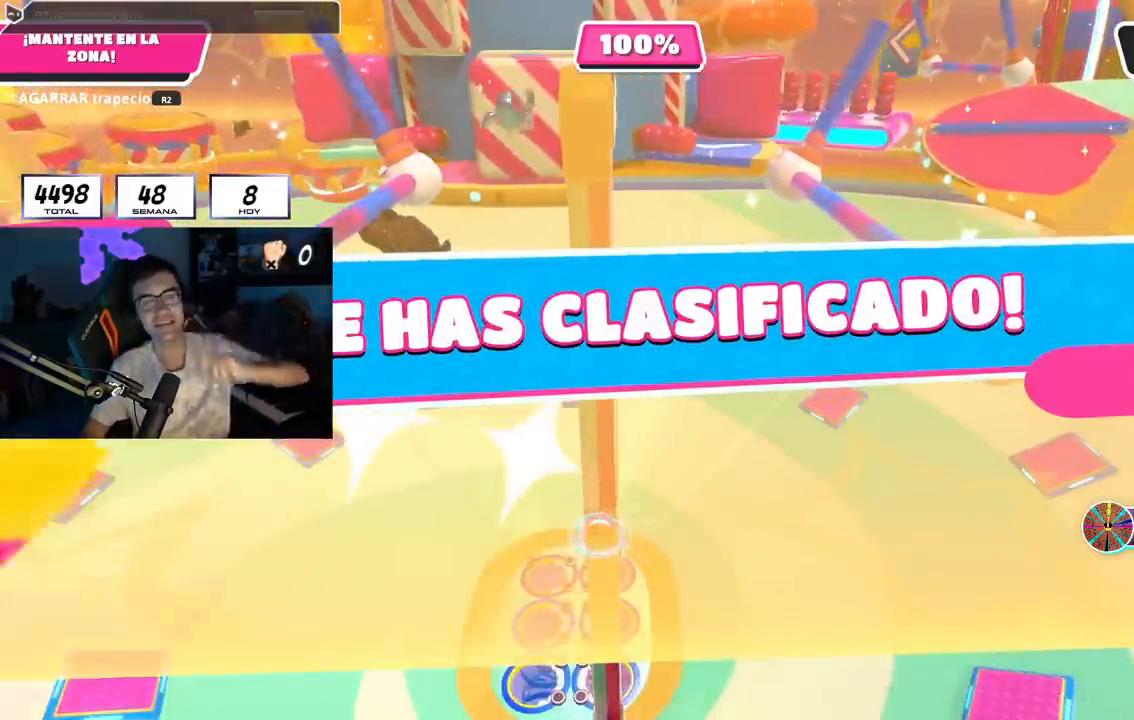
{"buttons": [], "left_stick": "center", "right_stick": "center", "events": []}
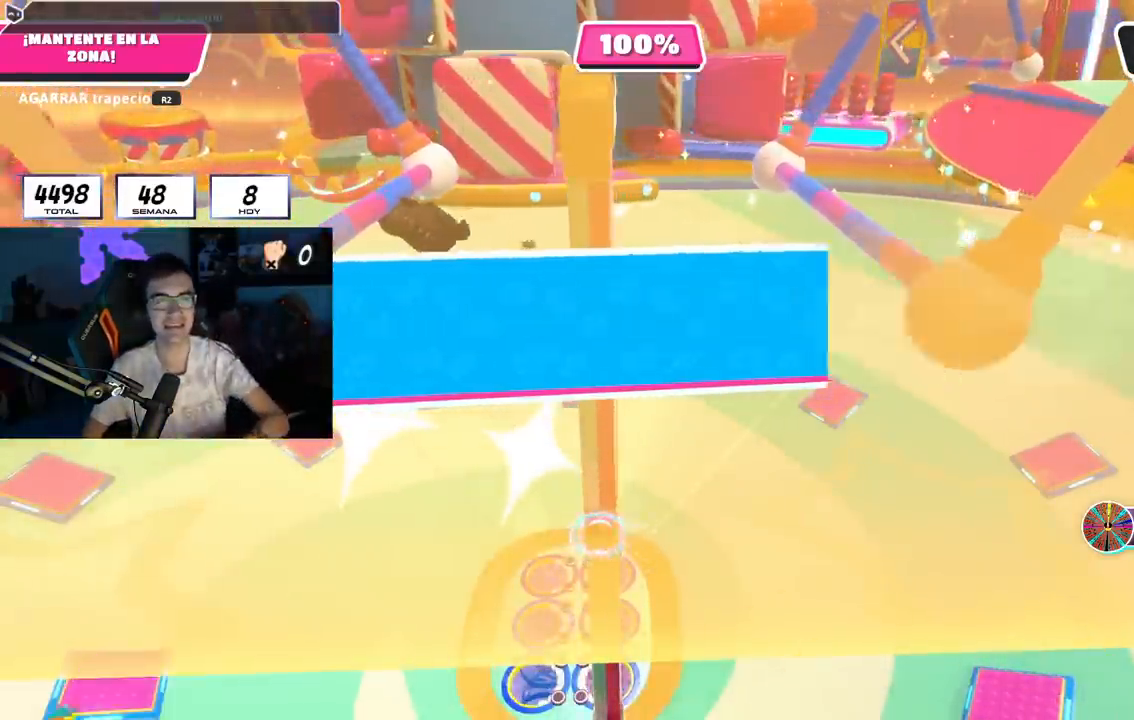
{"buttons": ["L1", "R1"], "left_stick": "center", "right_stick": "center", "events": [[133, "R1", "down"], [266, "R1", "up"], [317, "R1", "down"], [400, "R1", "up"], [483, "L1", "down"], [483, "R1", "down"]]}
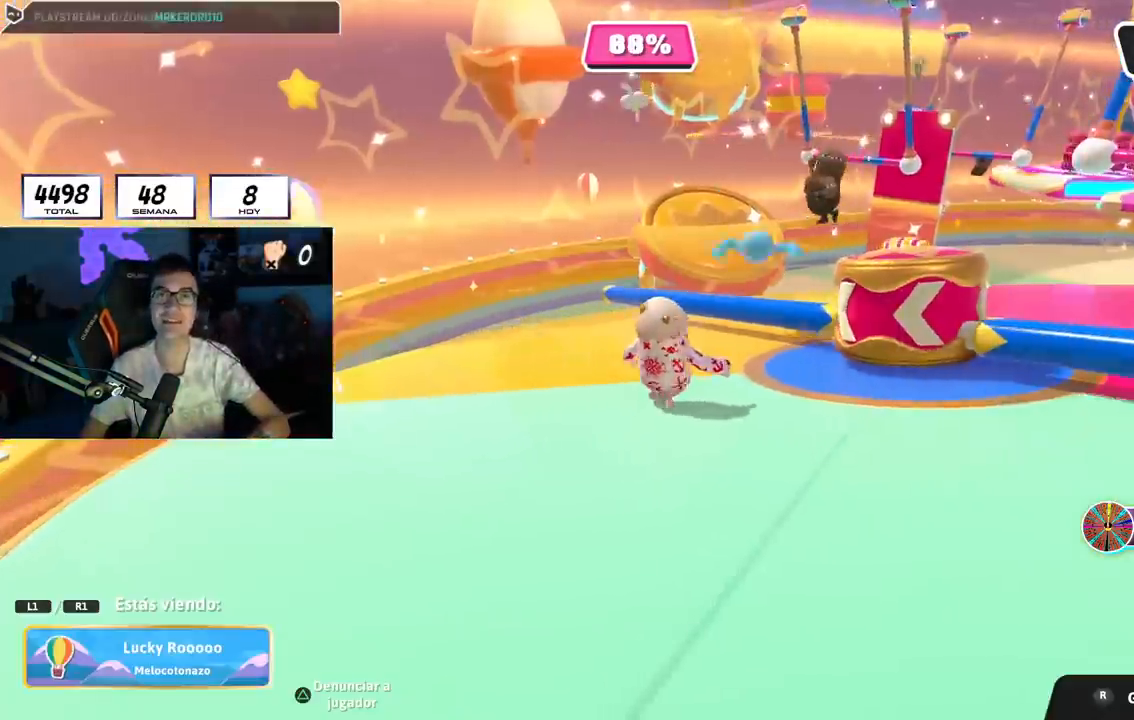
{"buttons": [], "left_stick": "center", "right_stick": "center"}
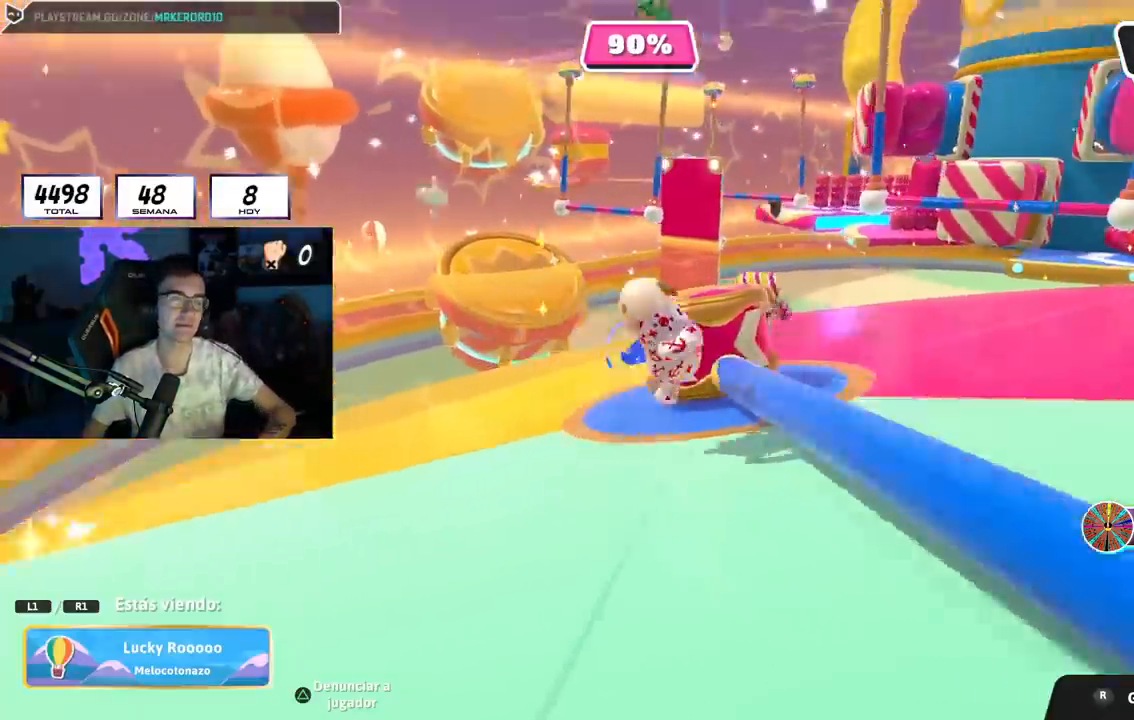
{"buttons": ["L1"], "left_stick": "center", "right_stick": "center", "events": [[17, "L1", "down"], [33, "L1", "up"], [500, "L1", "down"]]}
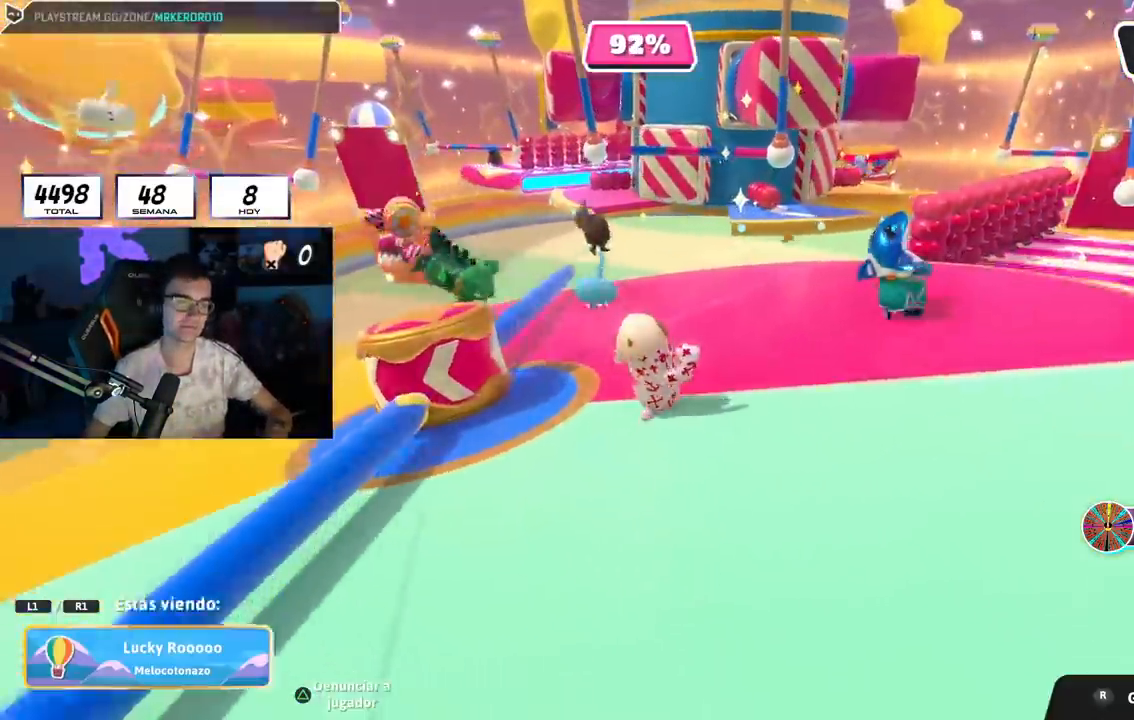
{"buttons": [], "left_stick": "center", "right_stick": "center", "events": [[134, "L1", "up"]]}
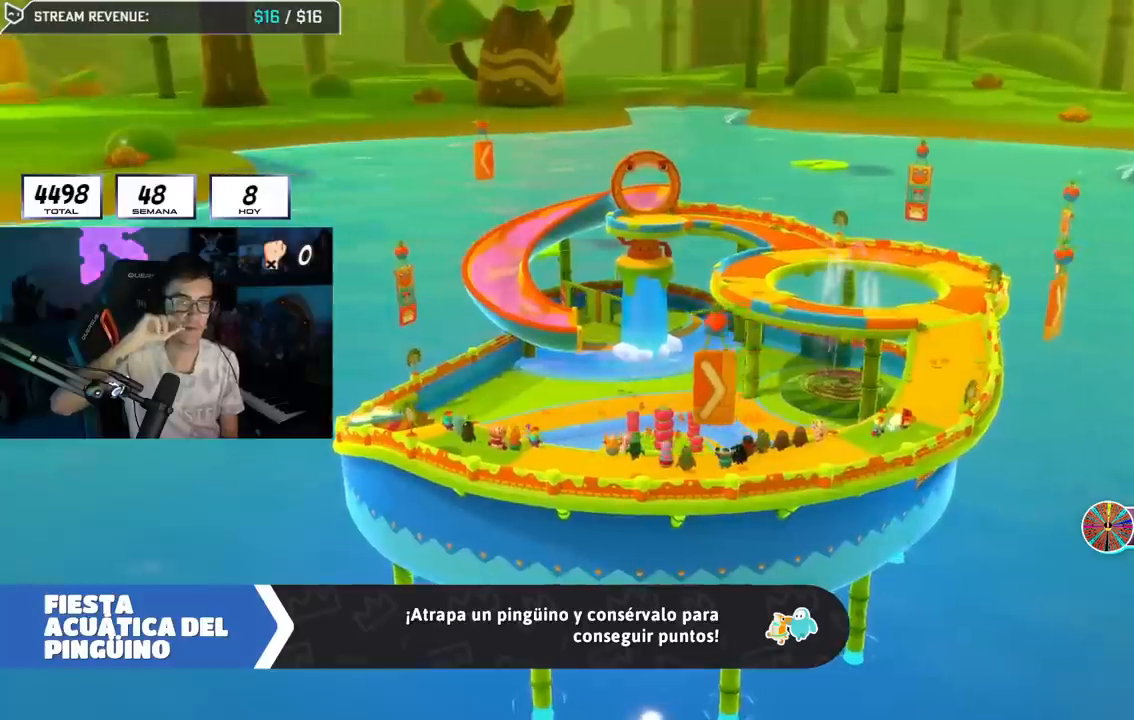
{"buttons": [], "left_stick": "up-right", "right_stick": "center", "events": [[200, "left_stick", "up-right"]]}
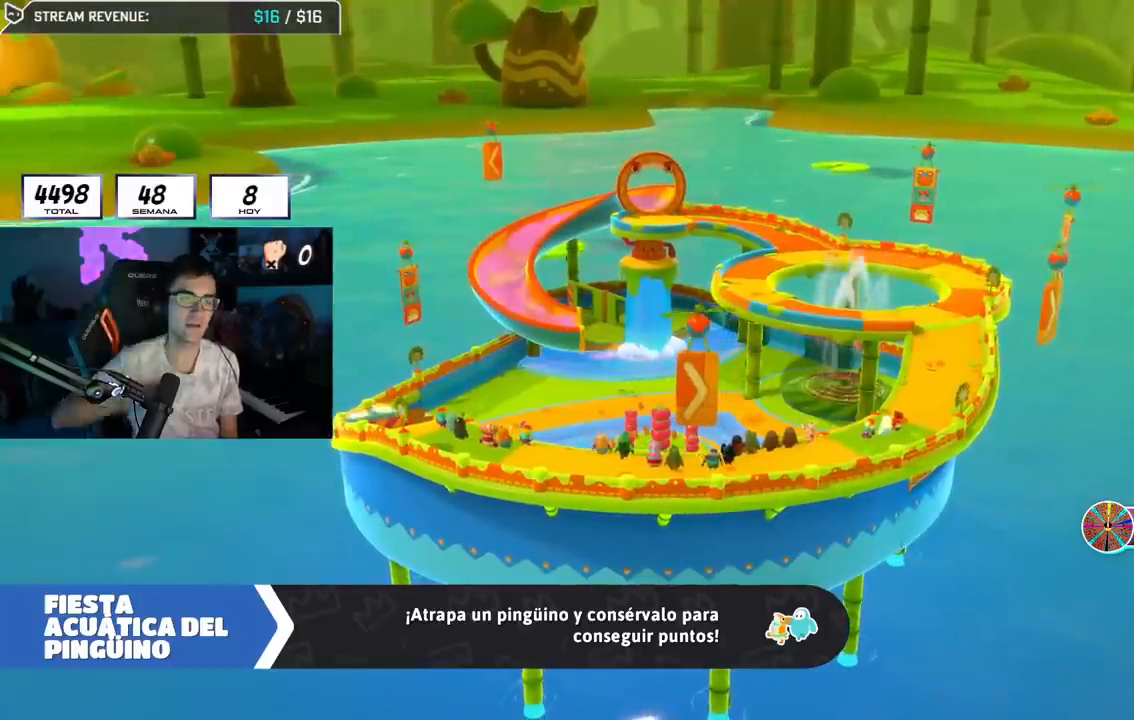
{"buttons": [], "left_stick": "up-right", "right_stick": "center", "events": []}
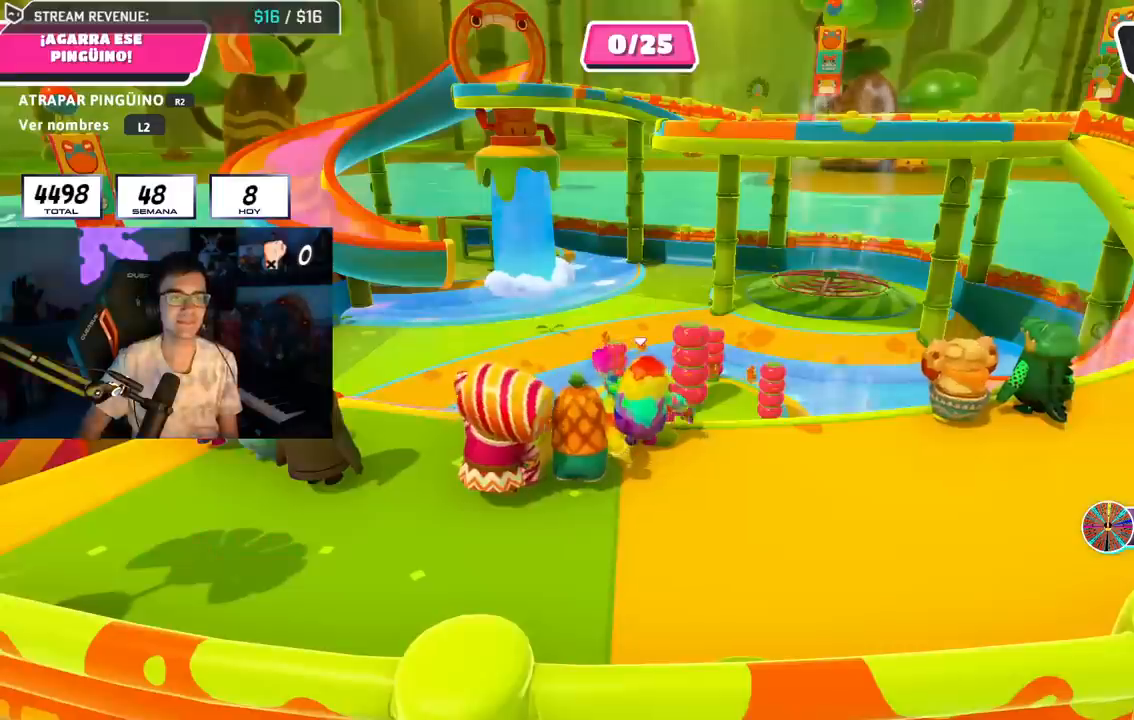
{"buttons": [], "left_stick": "up-right", "right_stick": "center", "events": []}
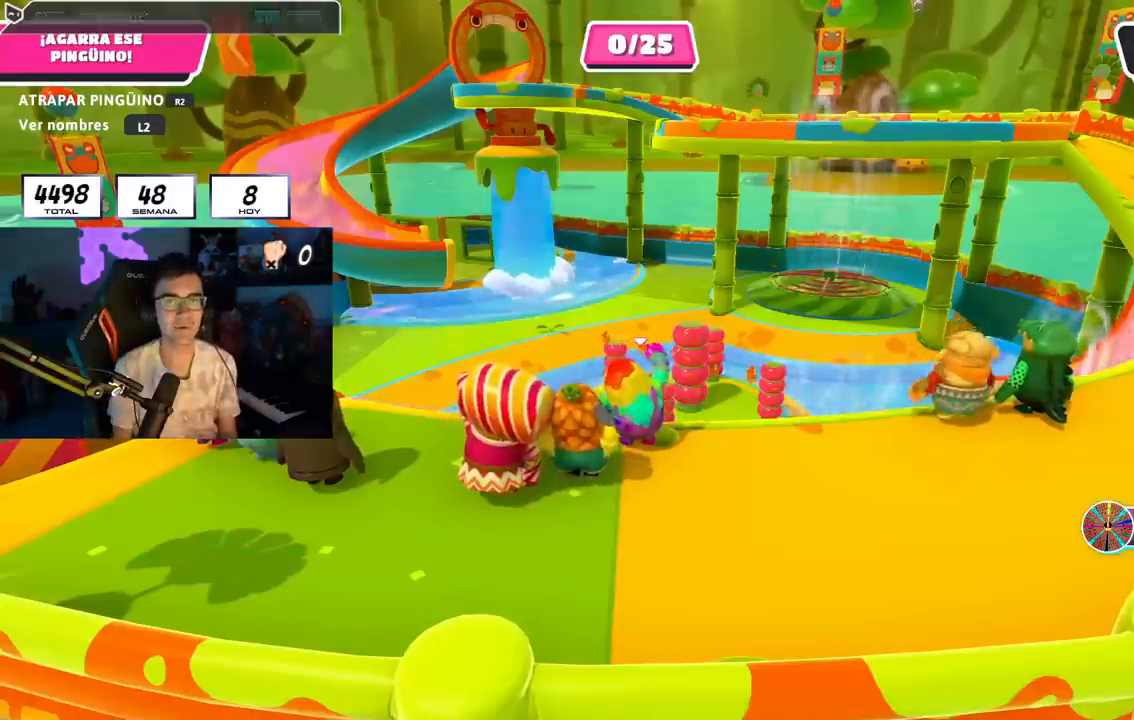
{"buttons": [], "left_stick": "up-right", "right_stick": "down-right", "events": [[217, "right_stick", "down-right"]]}
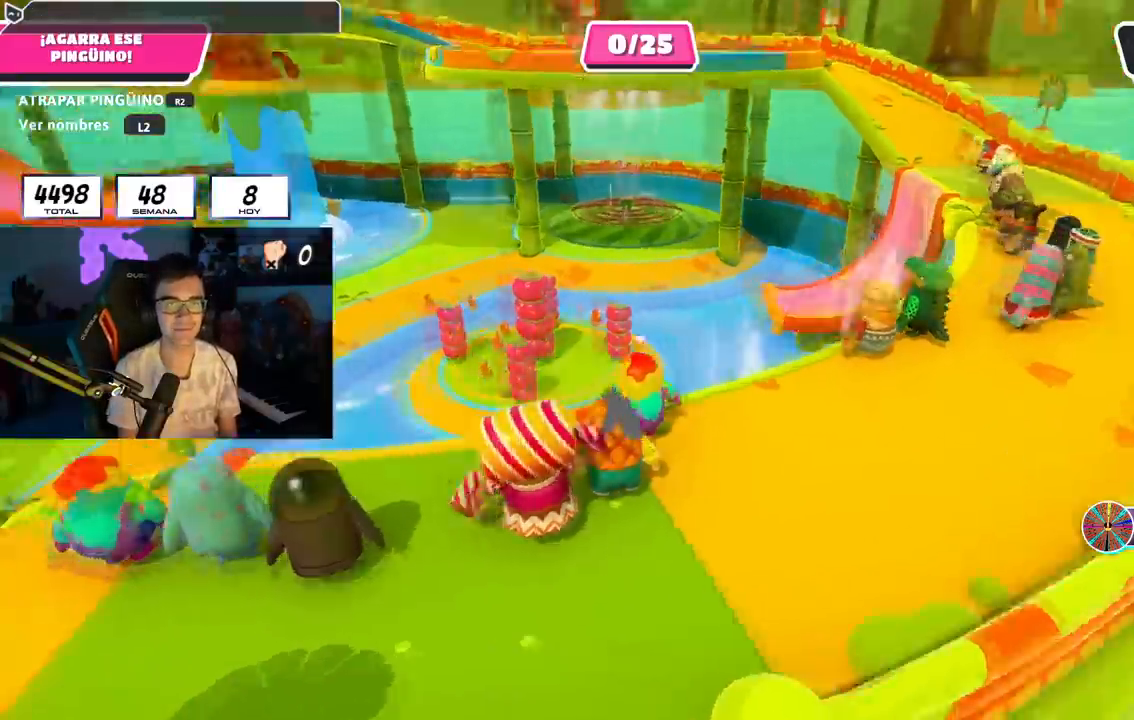
{"buttons": [], "left_stick": "up-left", "right_stick": "down-left", "events": [[117, "right_stick", "center"], [217, "left_stick", "up"], [317, "right_stick", "down"], [400, "left_stick", "up-left"], [500, "right_stick", "down-left"]]}
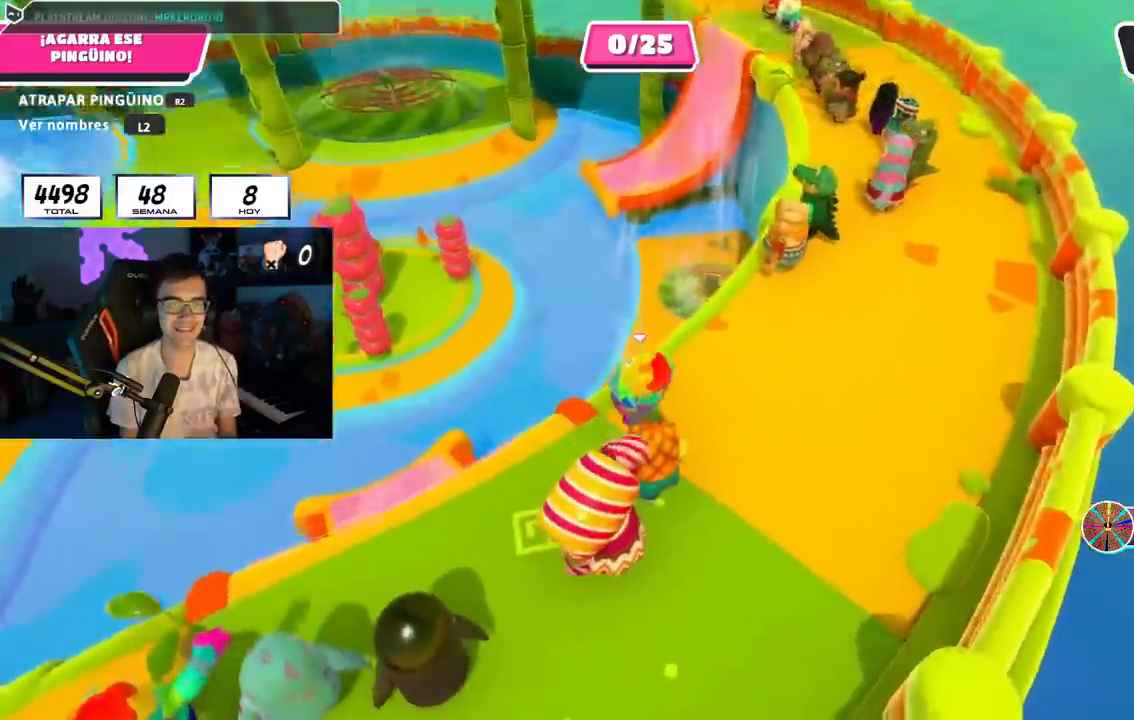
{"buttons": [], "left_stick": "up-left", "right_stick": "left", "events": [[201, "left_stick", "center"], [284, "right_stick", "center"], [351, "left_stick", "up-left"], [434, "right_stick", "left"]]}
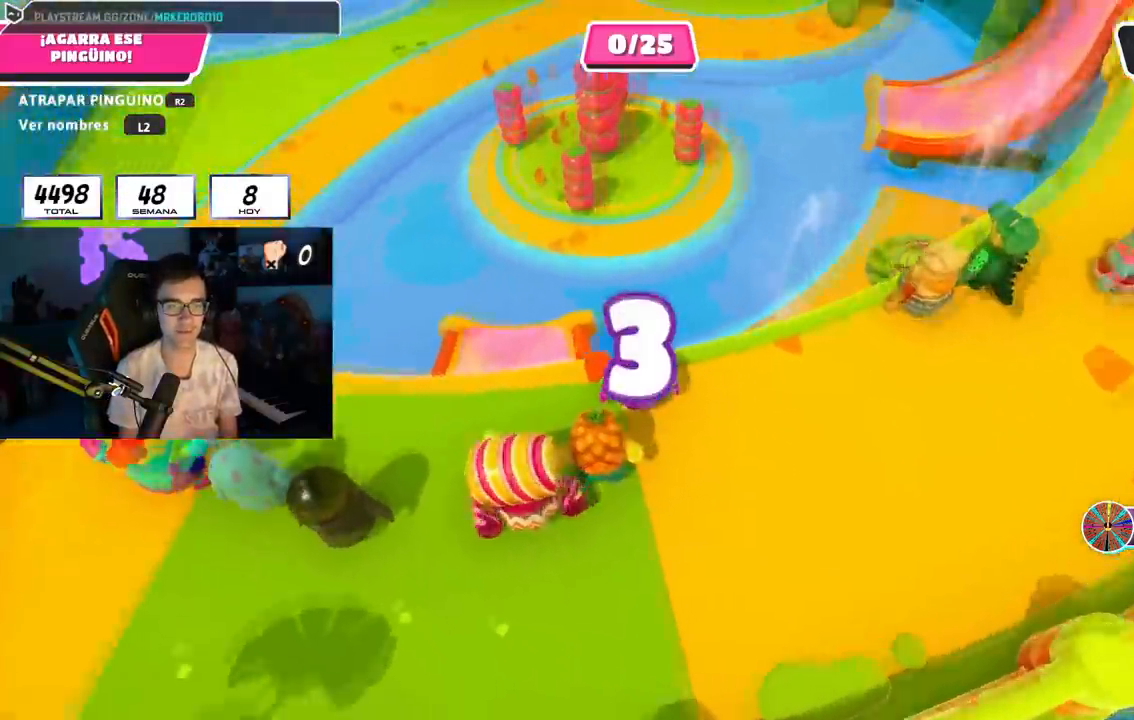
{"buttons": [], "left_stick": "up", "right_stick": "center", "events": [[83, "right_stick", "center"], [317, "left_stick", "up"]]}
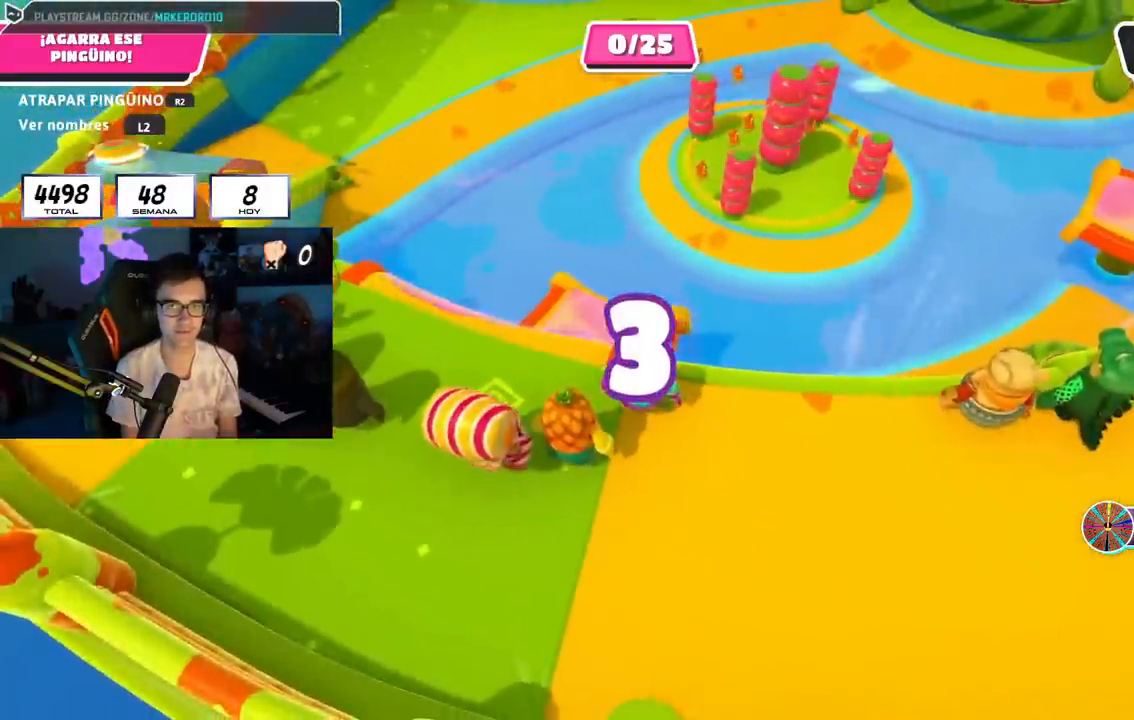
{"buttons": [], "left_stick": "up-left", "right_stick": "center", "events": [[117, "right_stick", "down"], [251, "right_stick", "center"], [484, "left_stick", "up-left"]]}